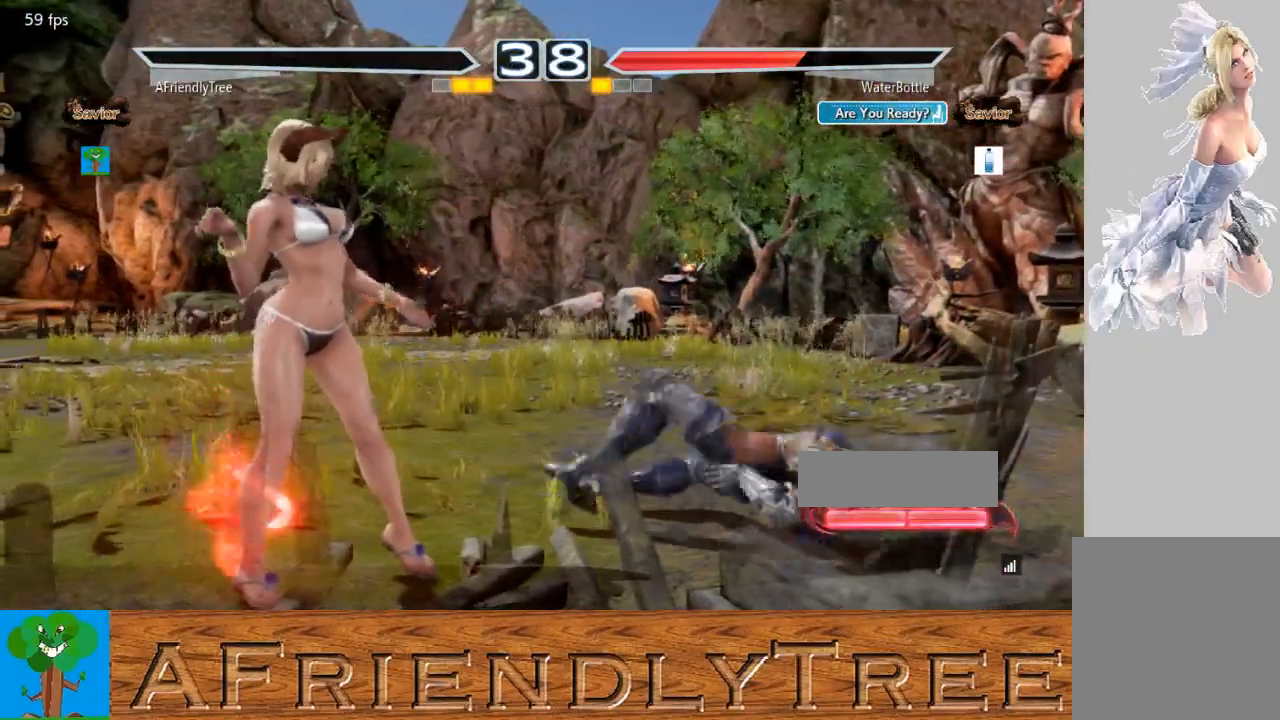
Gameplay with a controller (arcade stick); each line is a JSON object with the inputs held at the frame after it (dt_ms = milliseconds from this image to that frame). "events" lists button and stick changes between this image and that frame as [ms after this image, input, new state], when the widget could be followed in between. Not read: L3 R3.
{"dt_ms": 500, "buttons": [], "left_stick": "center", "events": []}
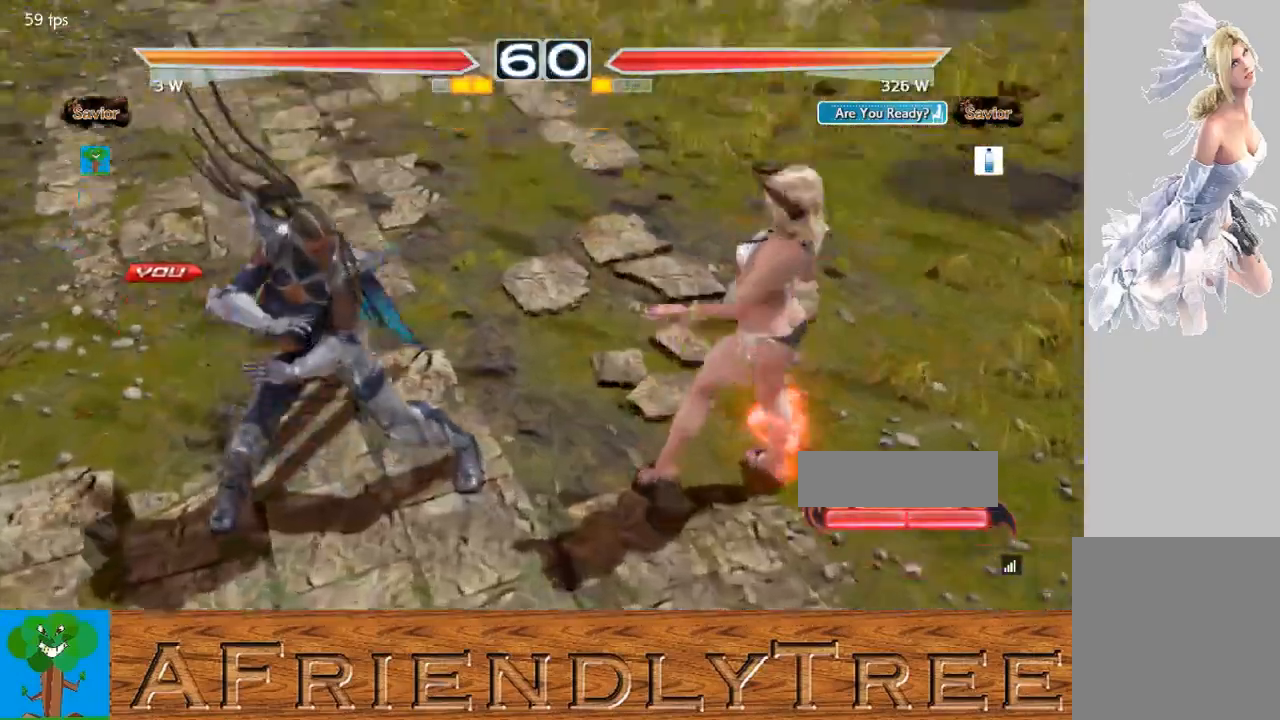
{"dt_ms": 500, "buttons": [], "left_stick": "center", "events": []}
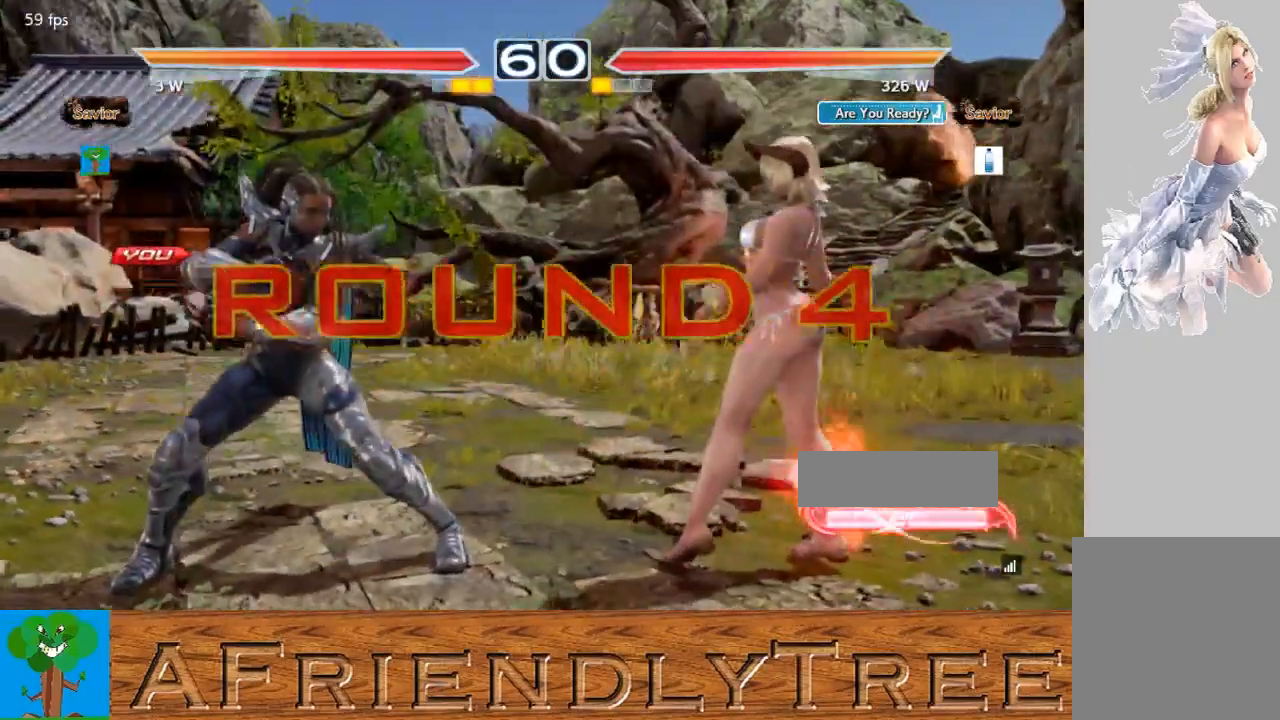
{"dt_ms": 500, "buttons": [], "left_stick": "center", "events": []}
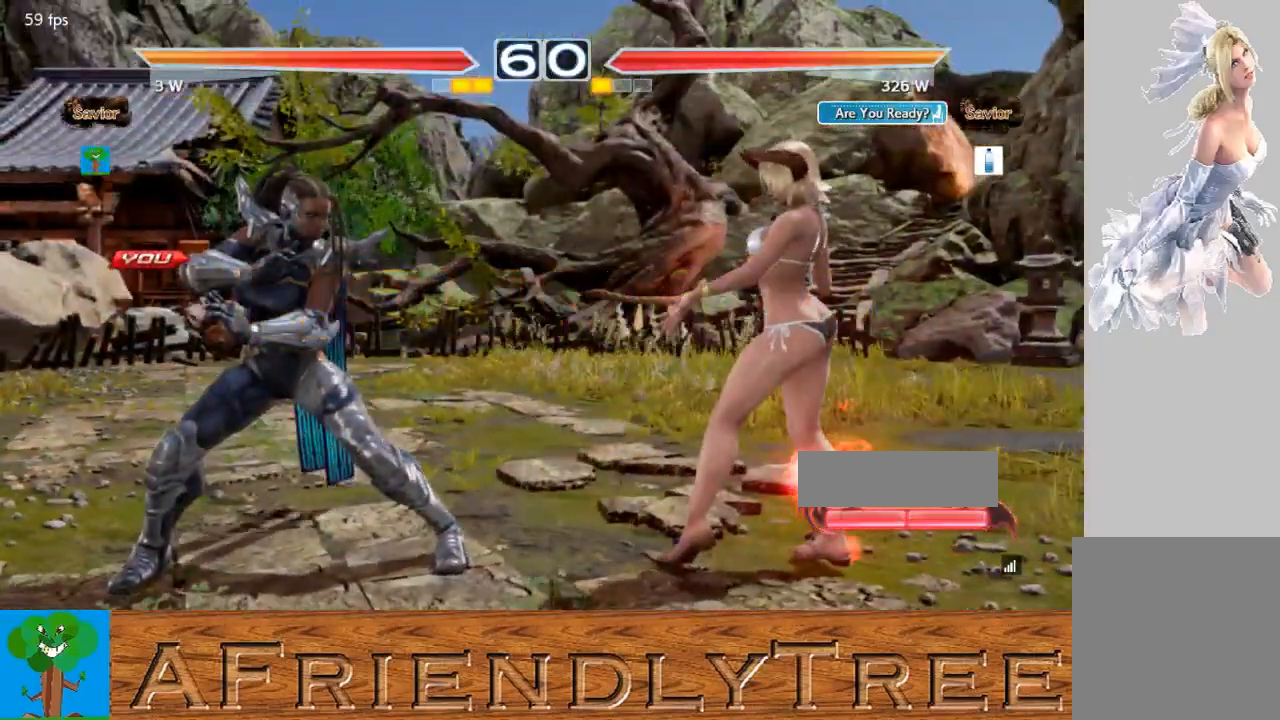
{"dt_ms": 500, "buttons": [], "left_stick": "center", "events": []}
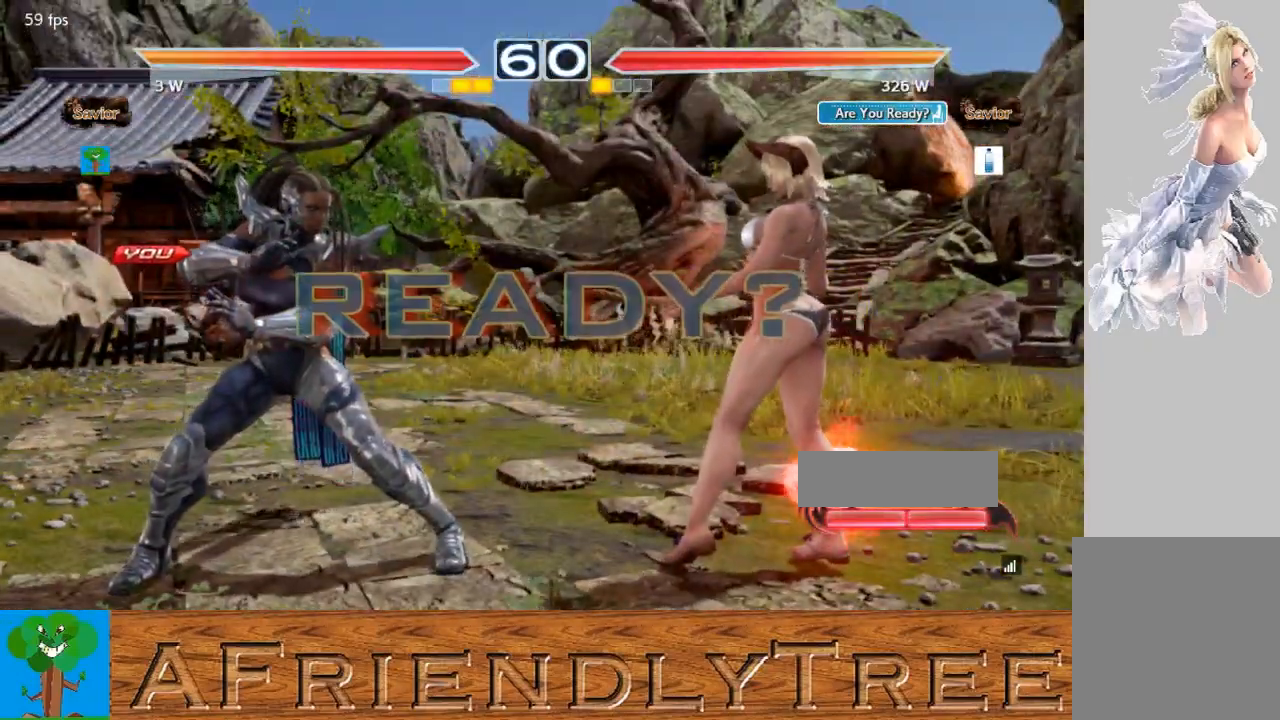
{"dt_ms": 500, "buttons": [], "left_stick": "center", "events": []}
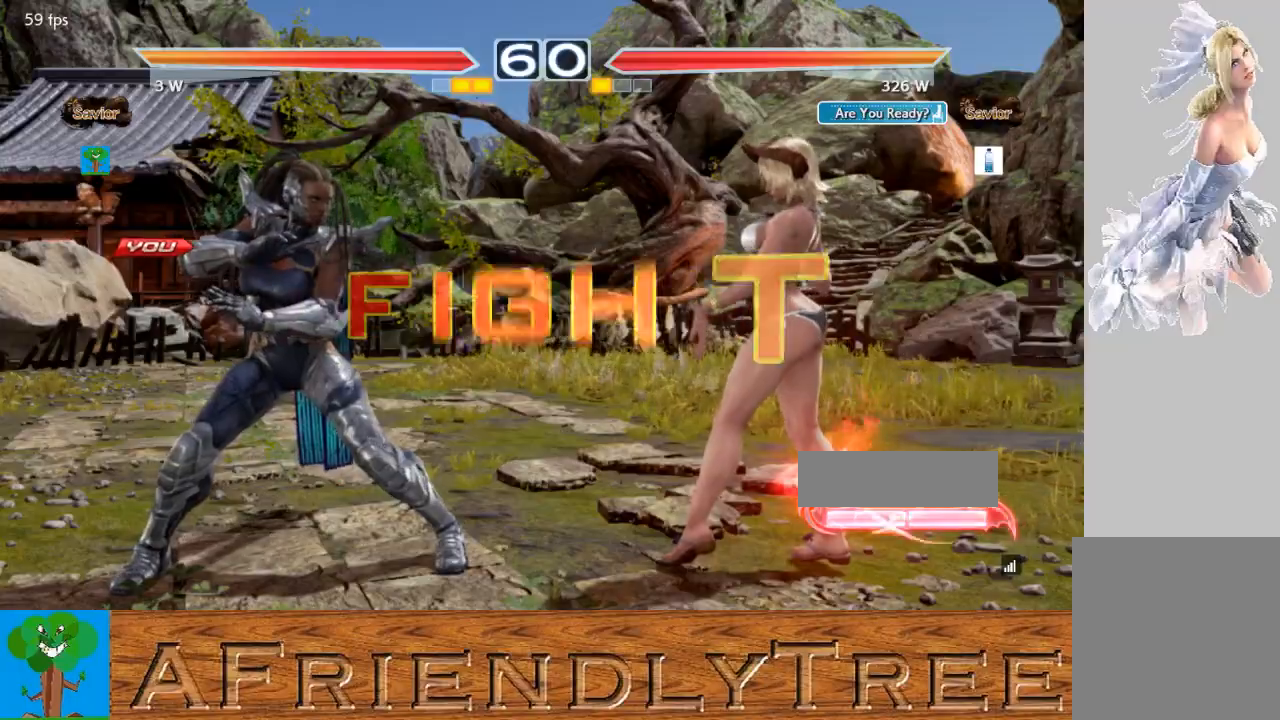
{"dt_ms": 500, "buttons": [], "left_stick": "down", "events": [[467, "left_stick", "down"]]}
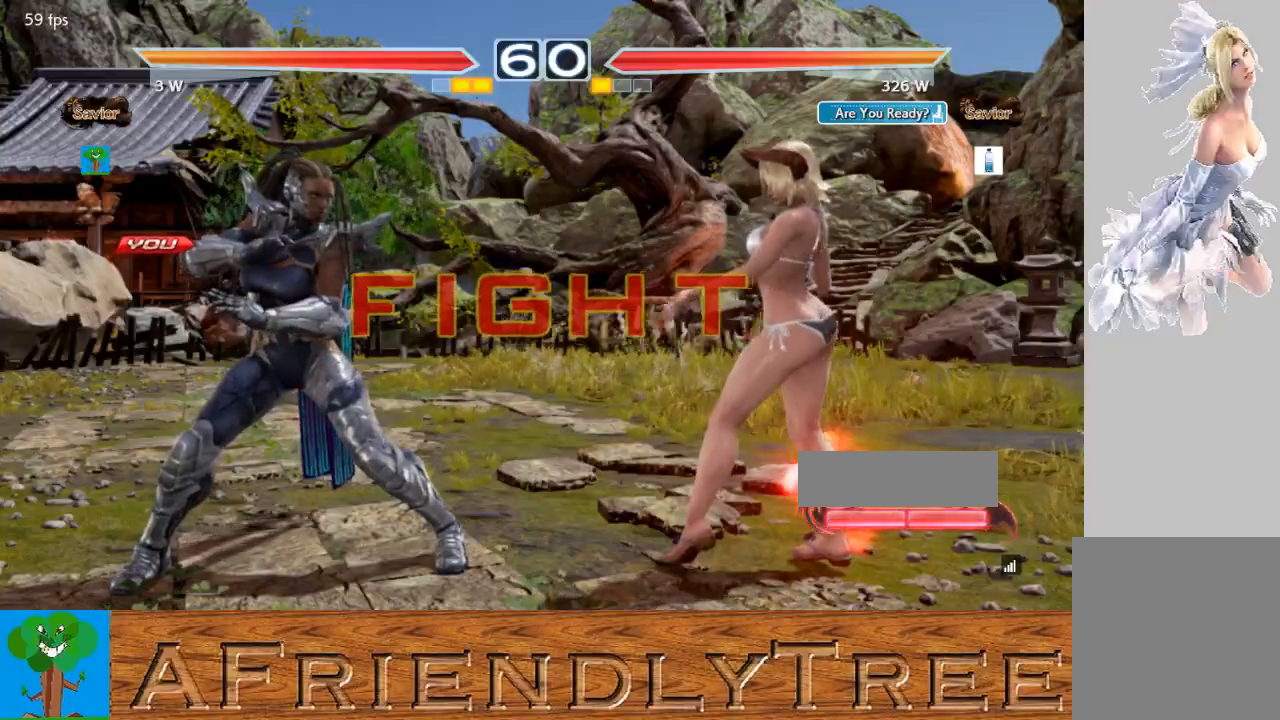
{"dt_ms": 500, "buttons": ["CIRCLE"], "left_stick": "down", "events": [[33, "CIRCLE", "down"]]}
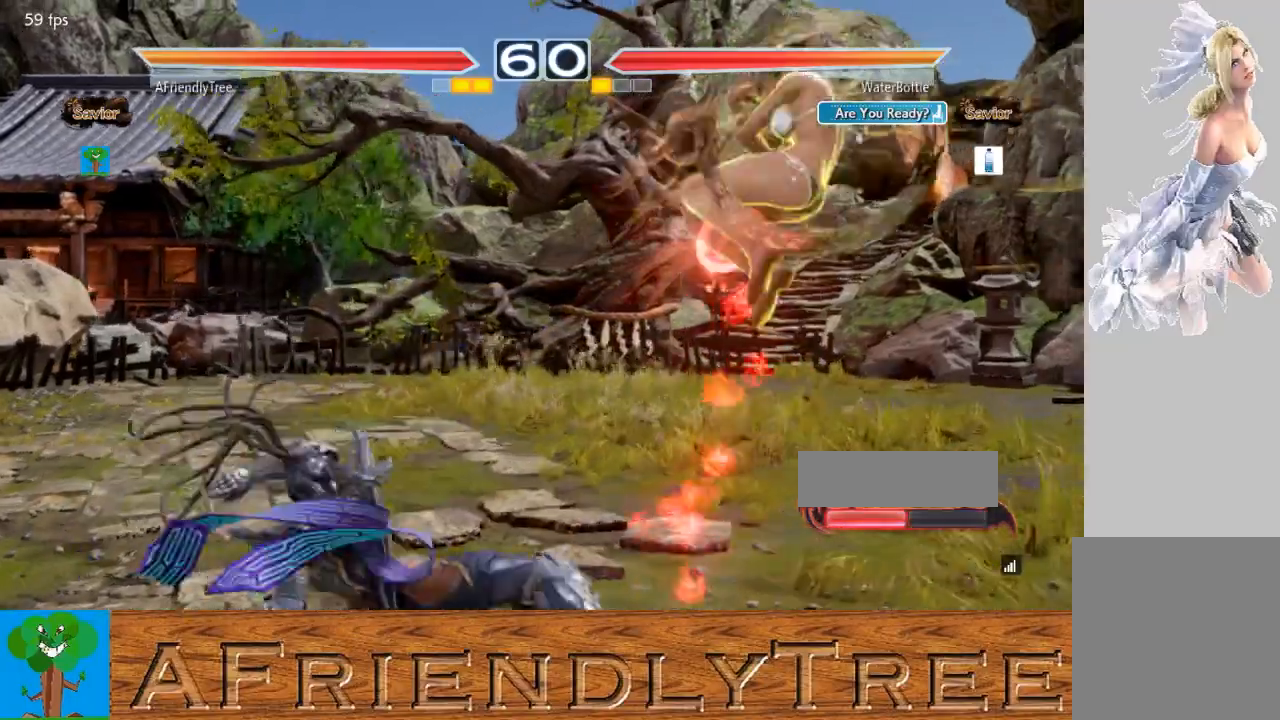
{"dt_ms": 500, "buttons": [], "left_stick": "left", "events": [[100, "left_stick", "center"], [133, "CIRCLE", "up"], [267, "left_stick", "left"]]}
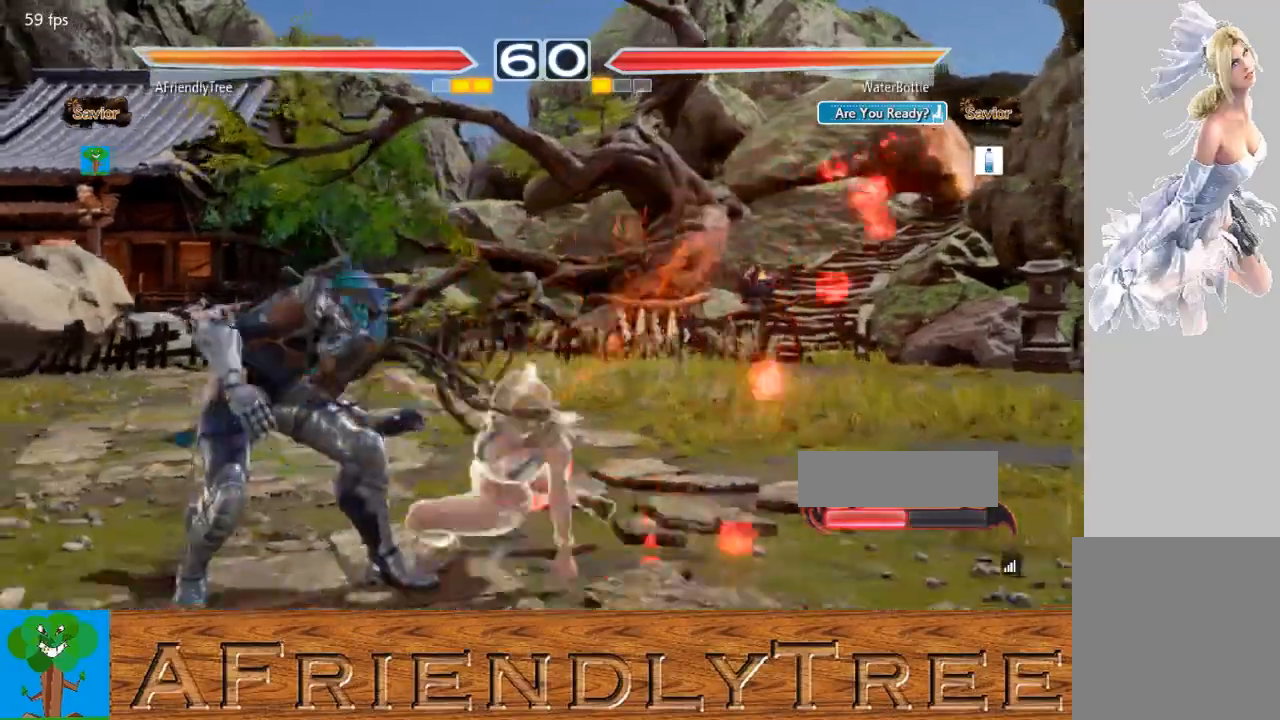
{"dt_ms": 500, "buttons": [], "left_stick": "center", "events": [[433, "left_stick", "center"]]}
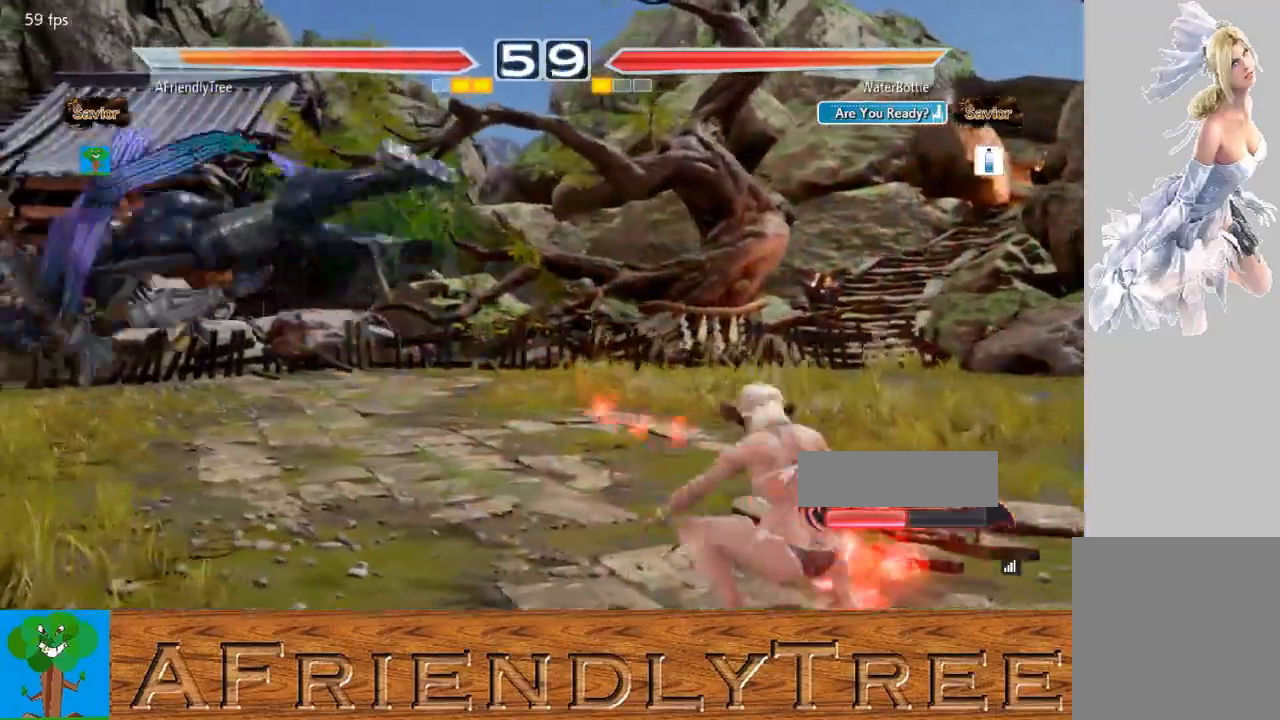
{"dt_ms": 500, "buttons": [], "left_stick": "center", "events": []}
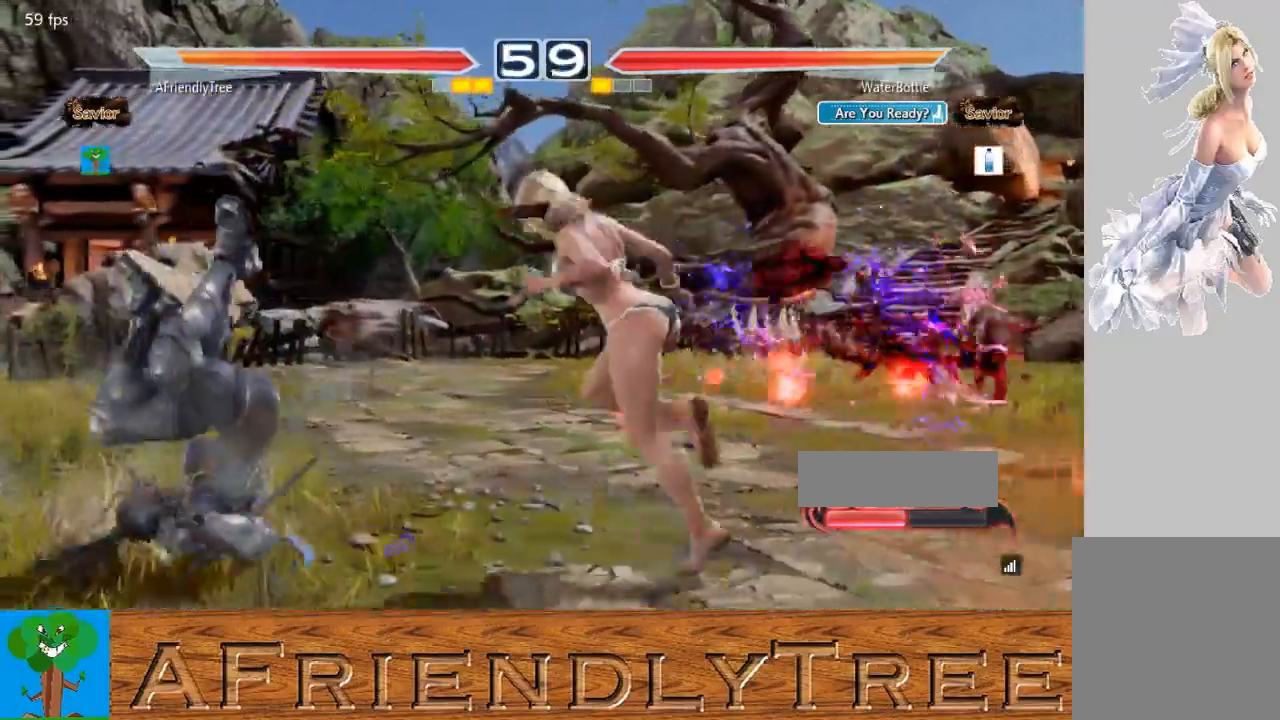
{"dt_ms": 500, "buttons": [], "left_stick": "center", "events": []}
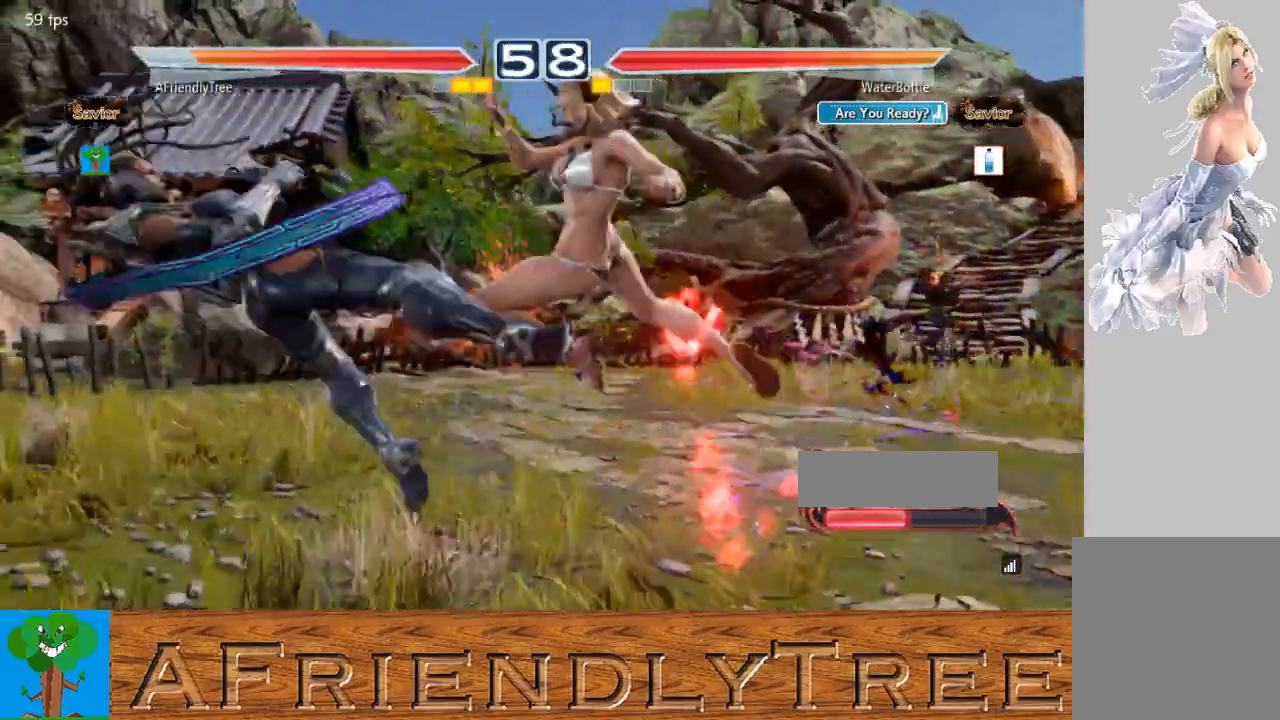
{"dt_ms": 500, "buttons": [], "left_stick": "center", "events": []}
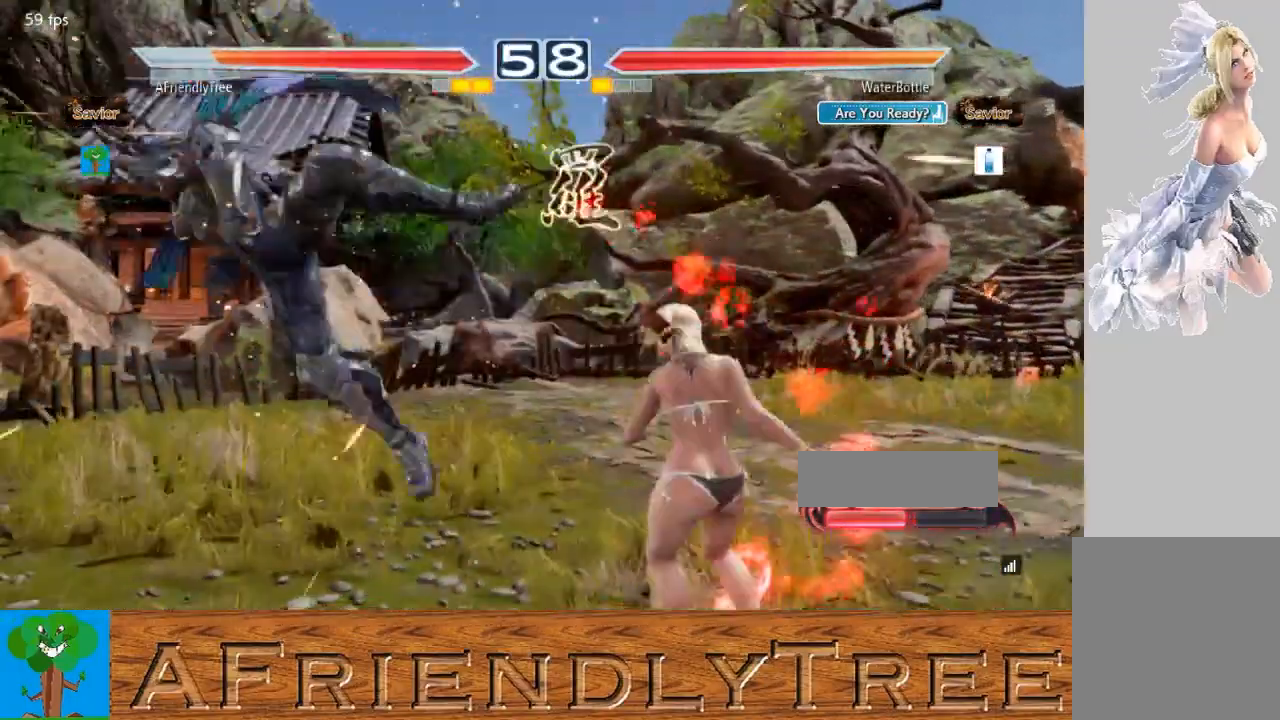
{"dt_ms": 500, "buttons": [], "left_stick": "center", "events": []}
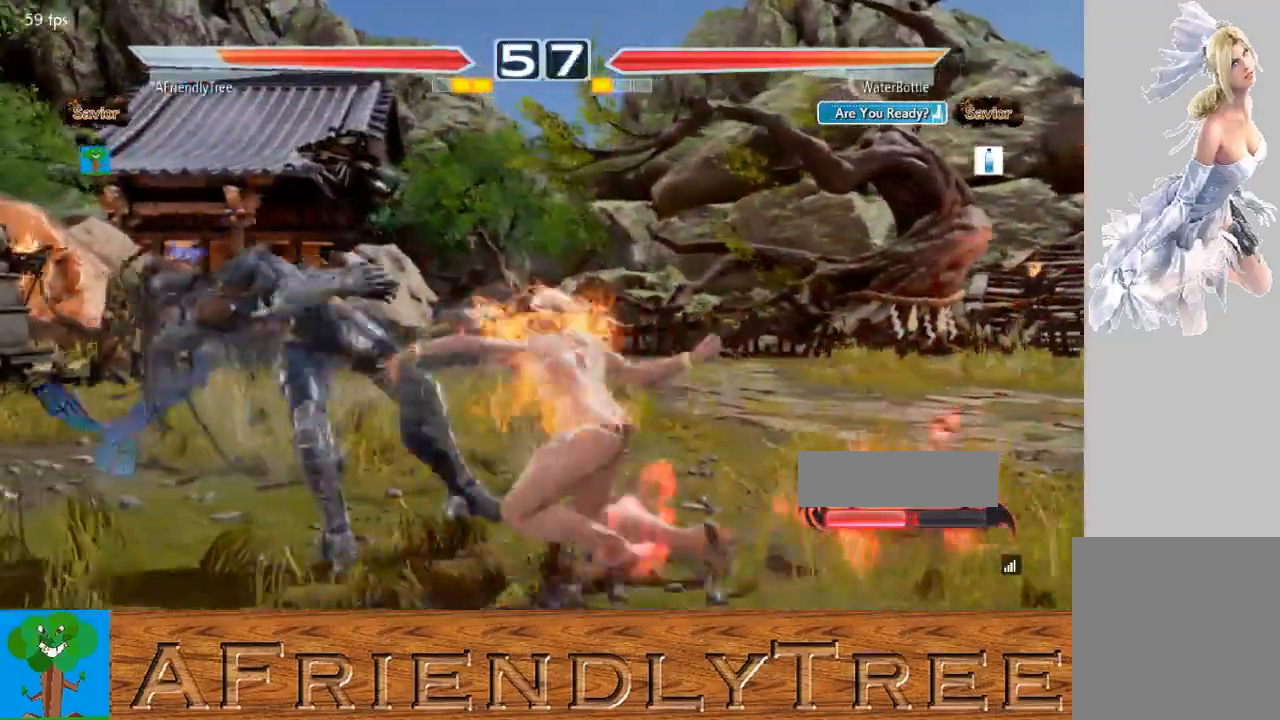
{"dt_ms": 500, "buttons": [], "left_stick": "center", "events": []}
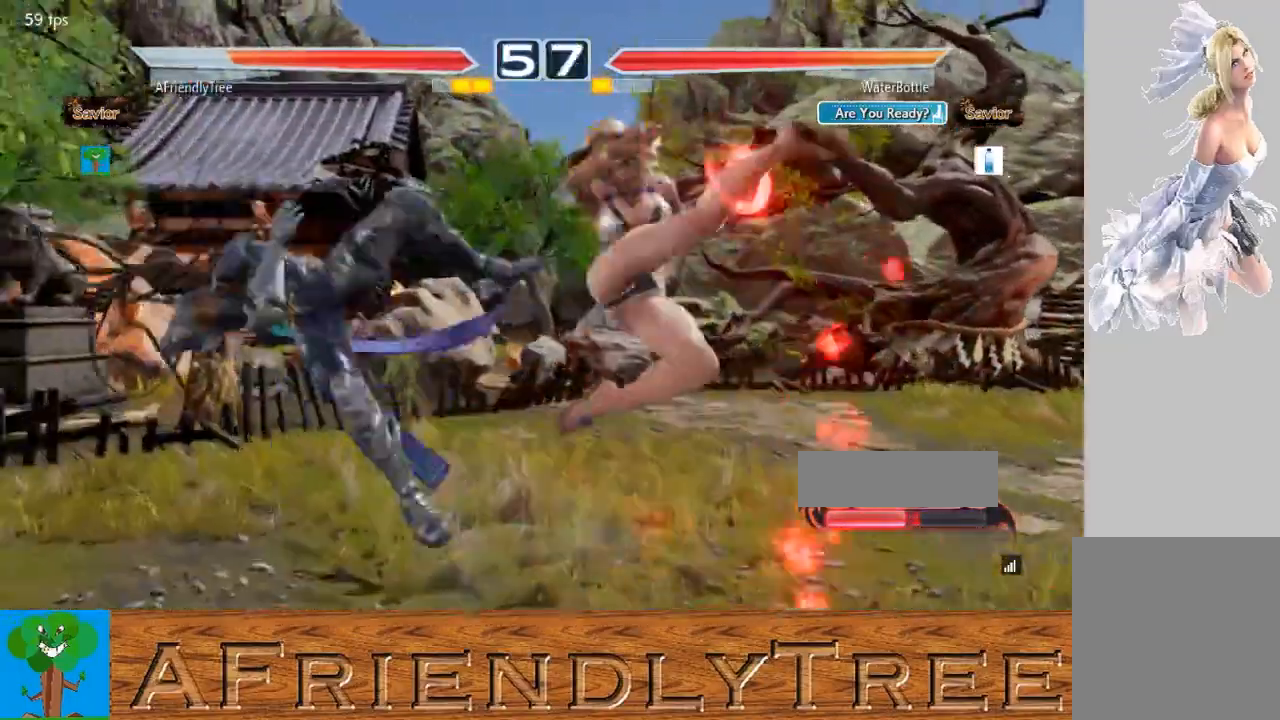
{"dt_ms": 500, "buttons": [], "left_stick": "left", "events": [[367, "left_stick", "left"]]}
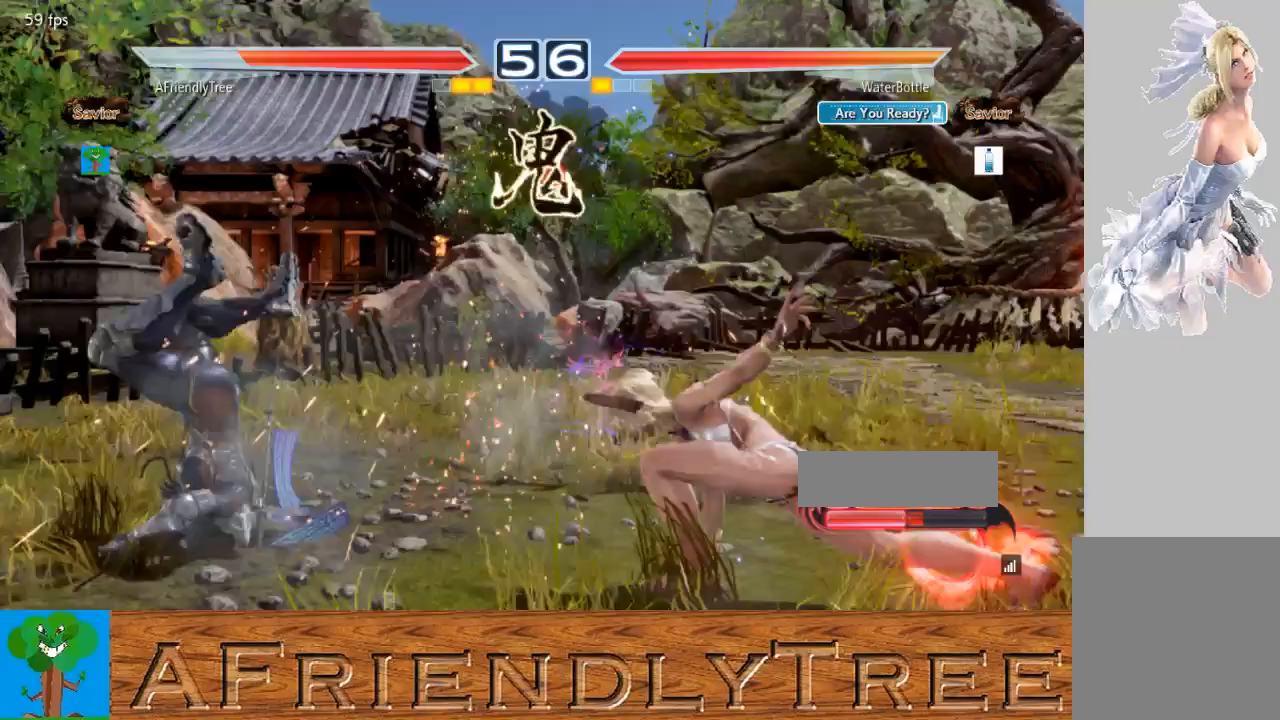
{"dt_ms": 500, "buttons": [], "left_stick": "center", "events": [[500, "left_stick", "center"]]}
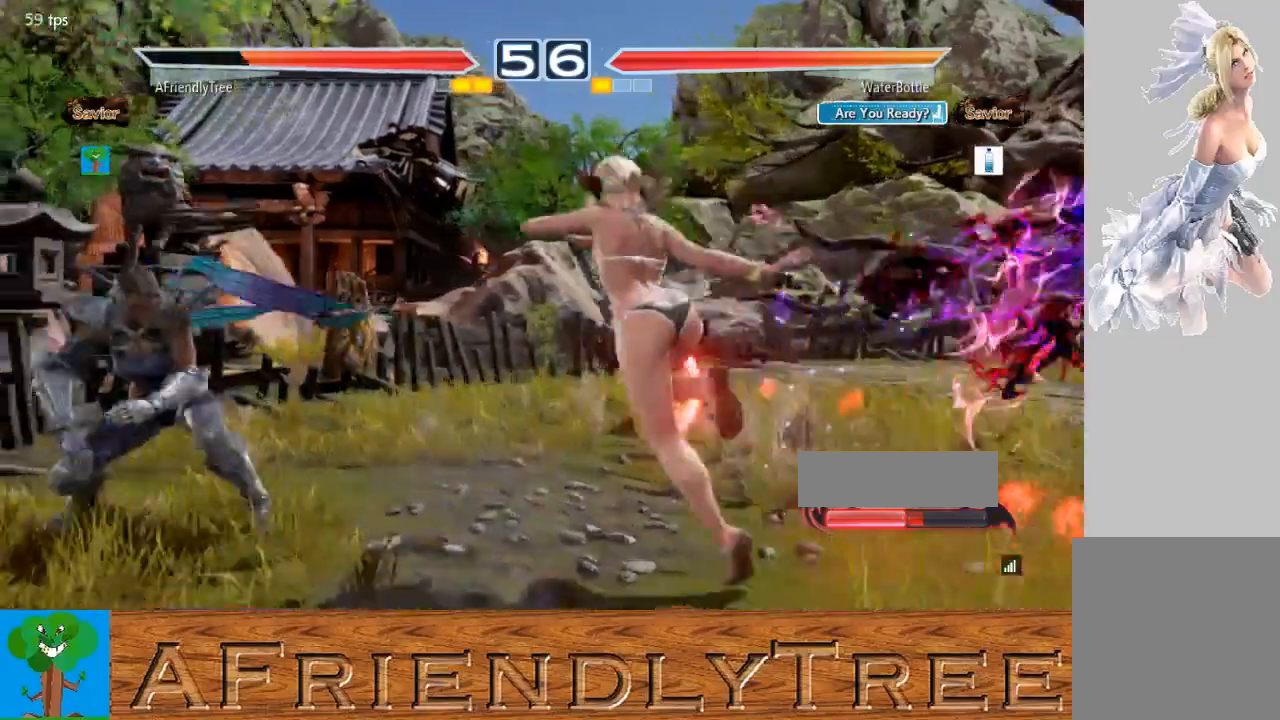
{"dt_ms": 1000, "buttons": ["SQUARE"], "left_stick": "center"}
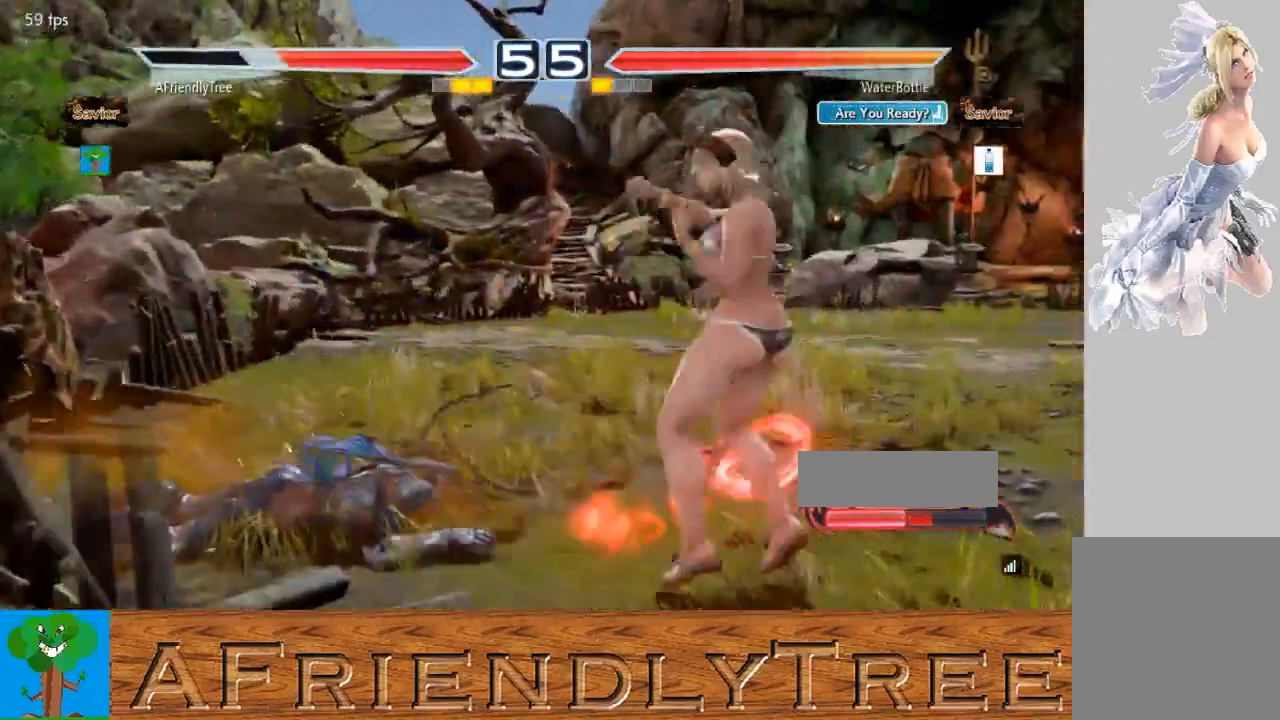
{"dt_ms": 500, "buttons": ["SQUARE"], "left_stick": "center", "events": [[33, "SQUARE", "up"], [100, "SQUARE", "down"]]}
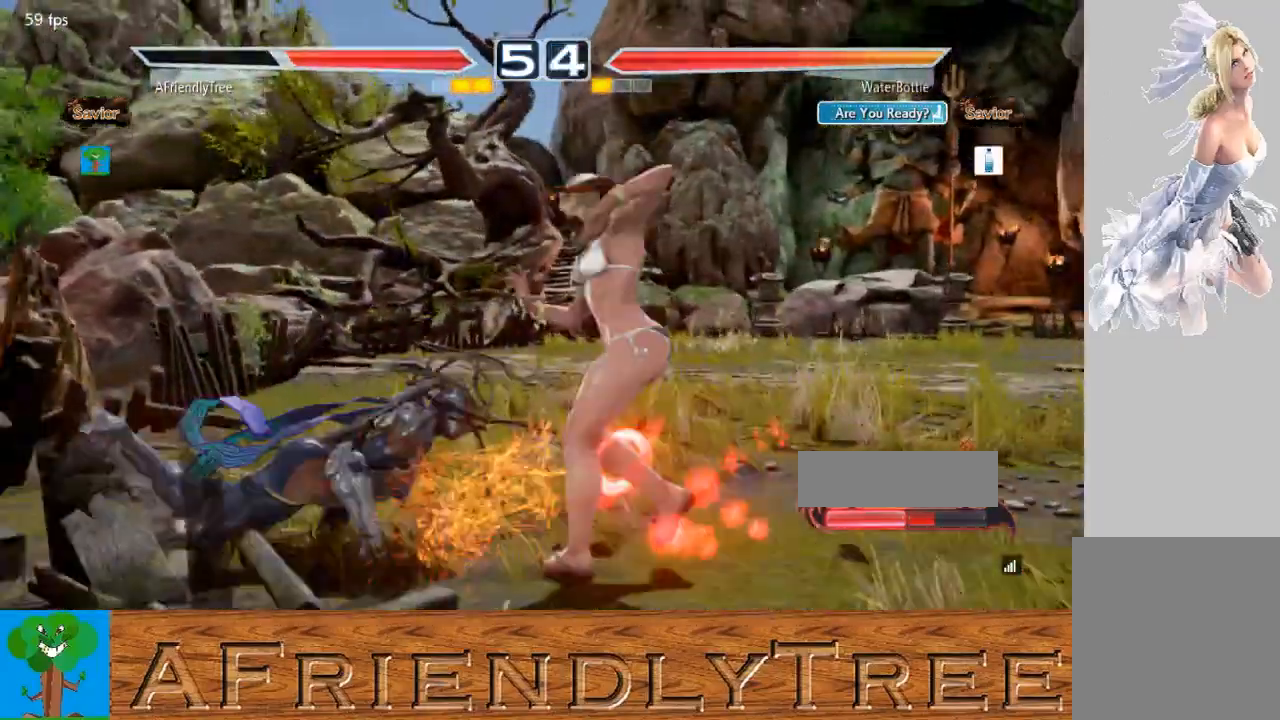
{"dt_ms": 500, "buttons": ["TRIANGLE"], "left_stick": "up", "events": [[100, "SQUARE", "up"], [200, "left_stick", "up"], [233, "TRIANGLE", "down"]]}
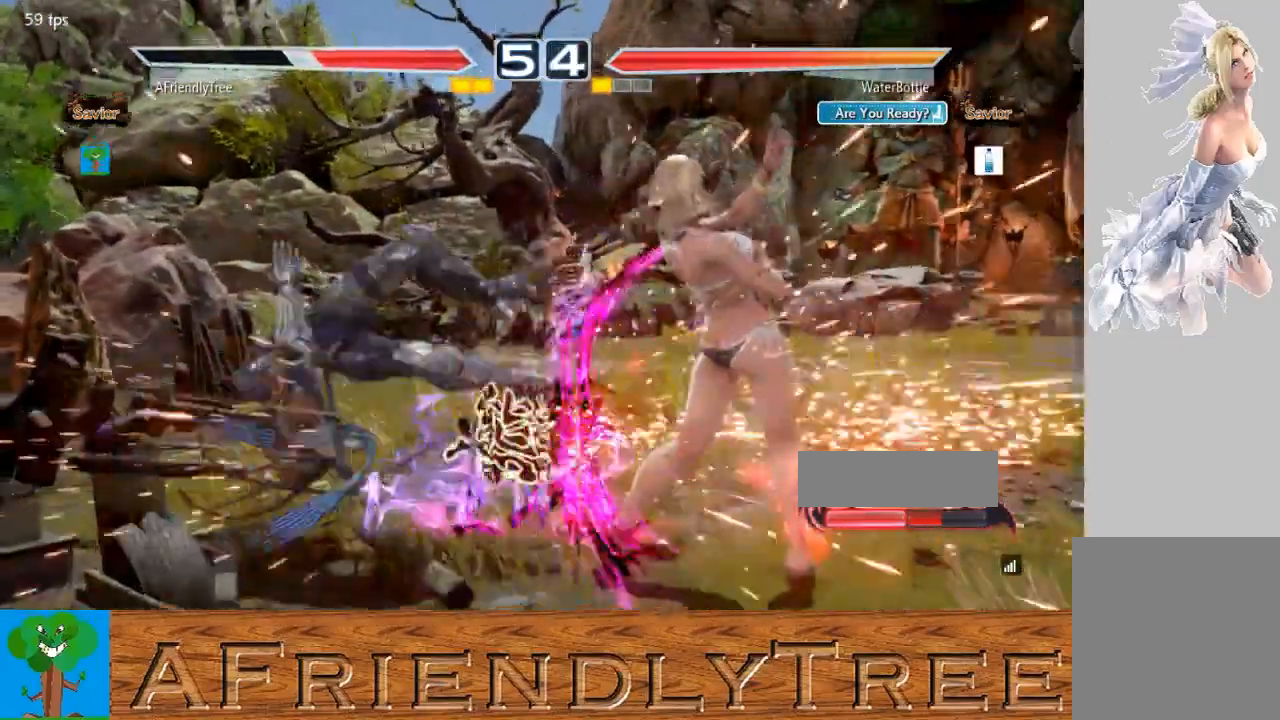
{"dt_ms": 500, "buttons": ["TRIANGLE"], "left_stick": "up", "events": [[100, "left_stick", "center"], [133, "TRIANGLE", "up"], [267, "left_stick", "up"], [300, "TRIANGLE", "down"], [400, "TRIANGLE", "up"], [500, "TRIANGLE", "down"]]}
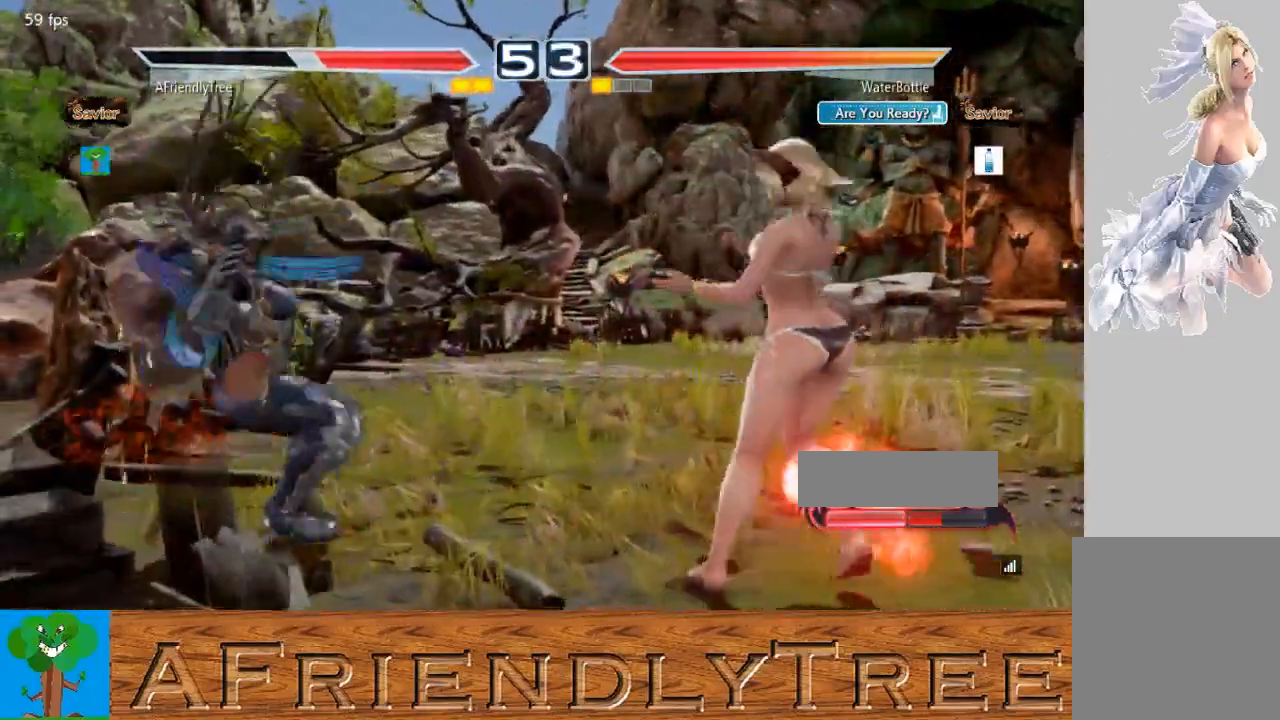
{"dt_ms": 500, "buttons": ["TRIANGLE"], "left_stick": "up", "events": [[100, "TRIANGLE", "up"], [200, "TRIANGLE", "down"]]}
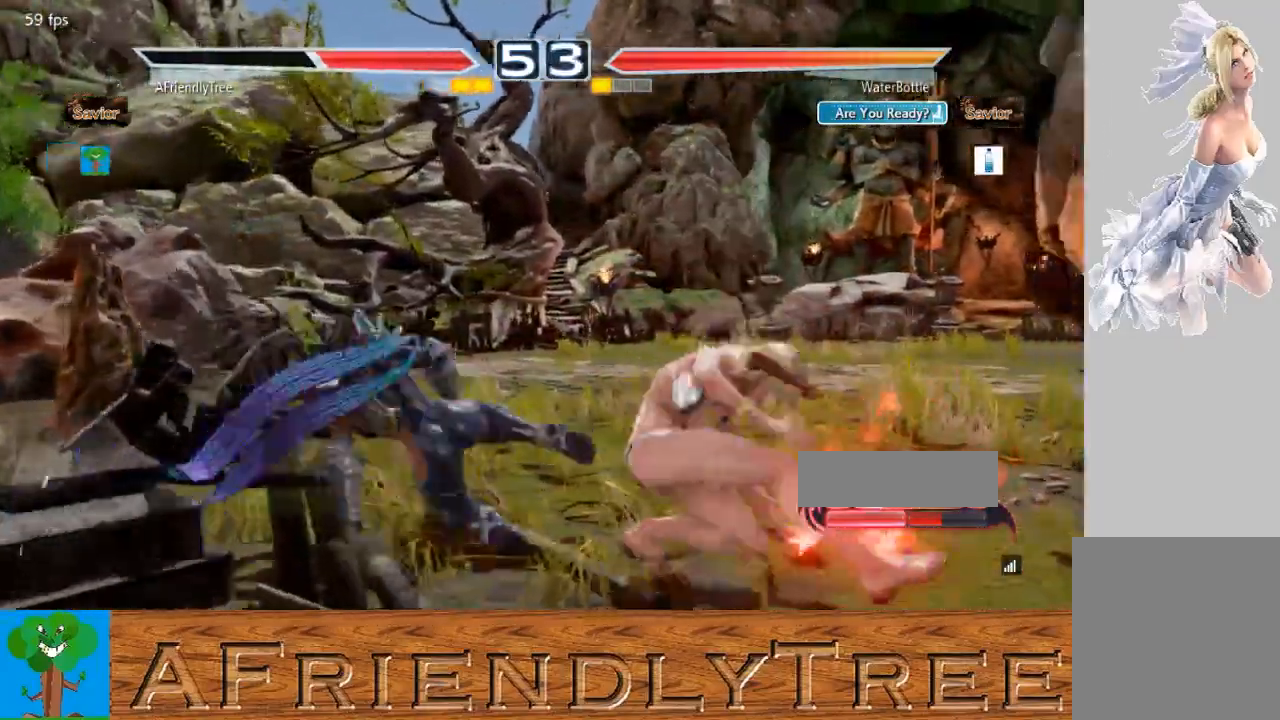
{"dt_ms": 500, "buttons": [], "left_stick": "left"}
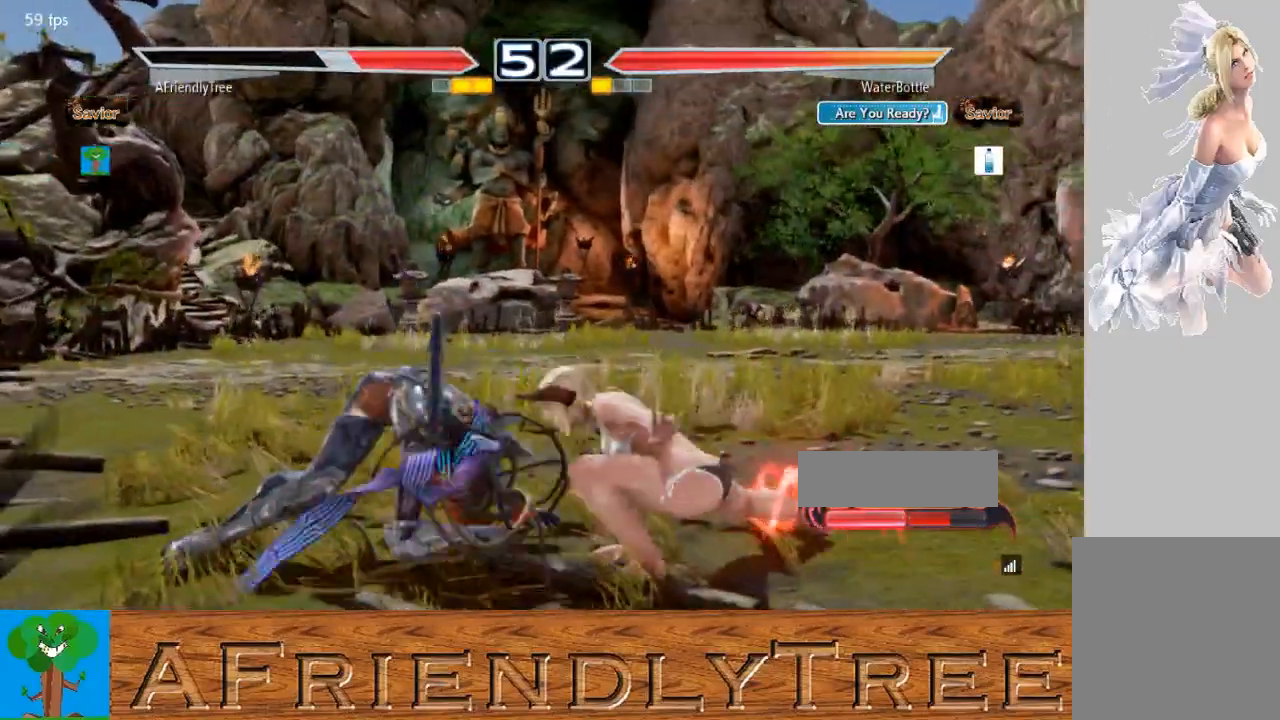
{"dt_ms": 500, "buttons": [], "left_stick": "left", "events": [[33, "left_stick", "center"], [300, "left_stick", "left"]]}
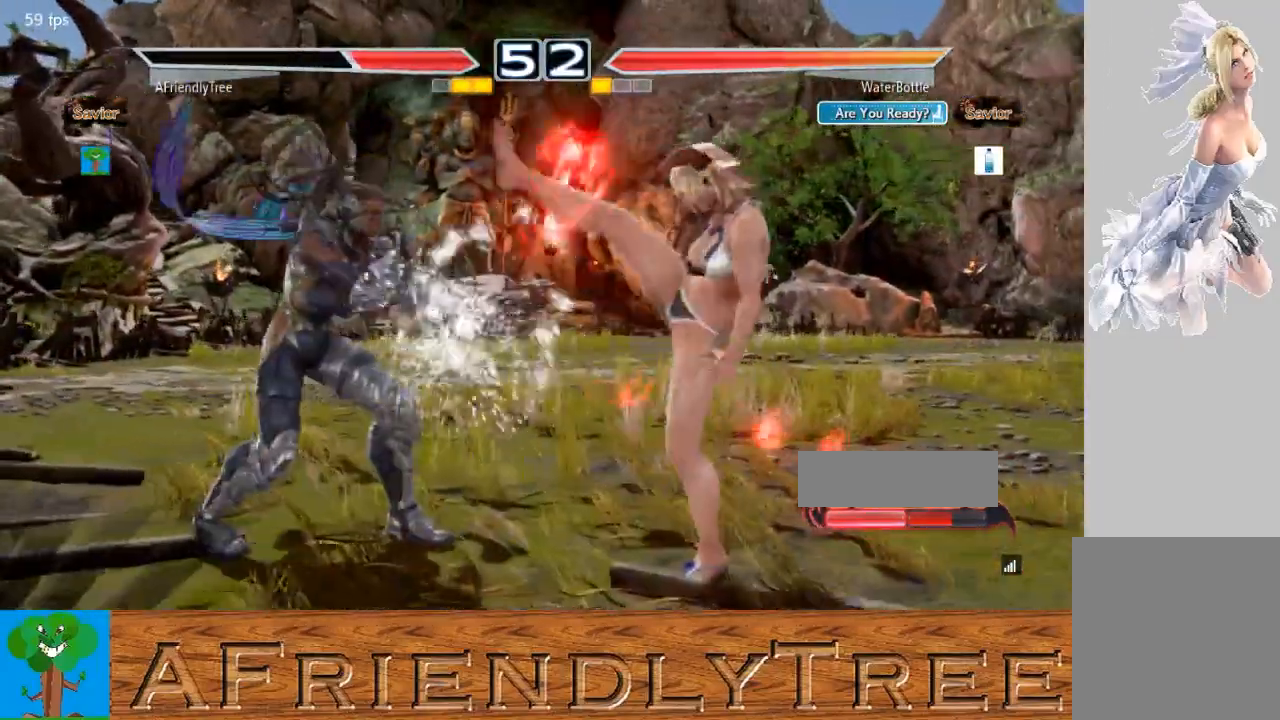
{"dt_ms": 500, "buttons": [], "left_stick": "left", "events": [[133, "left_stick", "center"], [233, "left_stick", "left"], [300, "left_stick", "center"], [400, "left_stick", "left"]]}
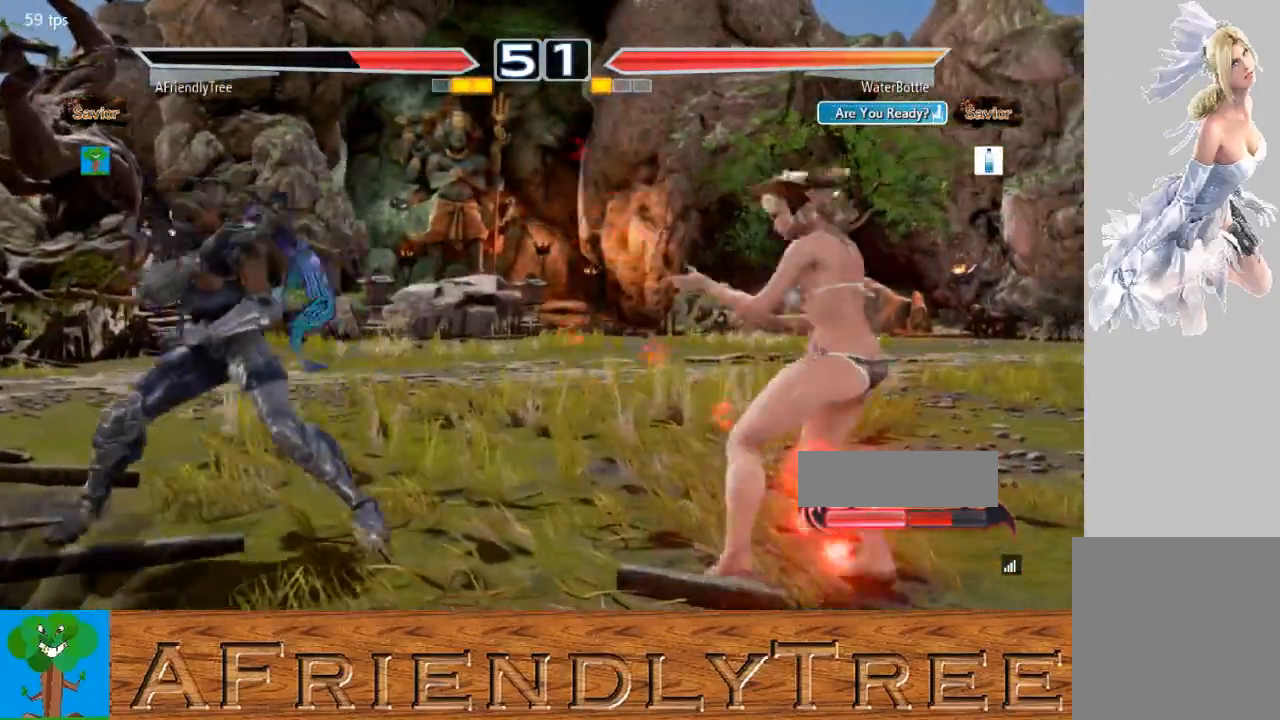
{"dt_ms": 500, "buttons": [], "left_stick": "right", "events": [[133, "left_stick", "center"], [300, "left_stick", "right"], [400, "left_stick", "center"], [467, "left_stick", "right"]]}
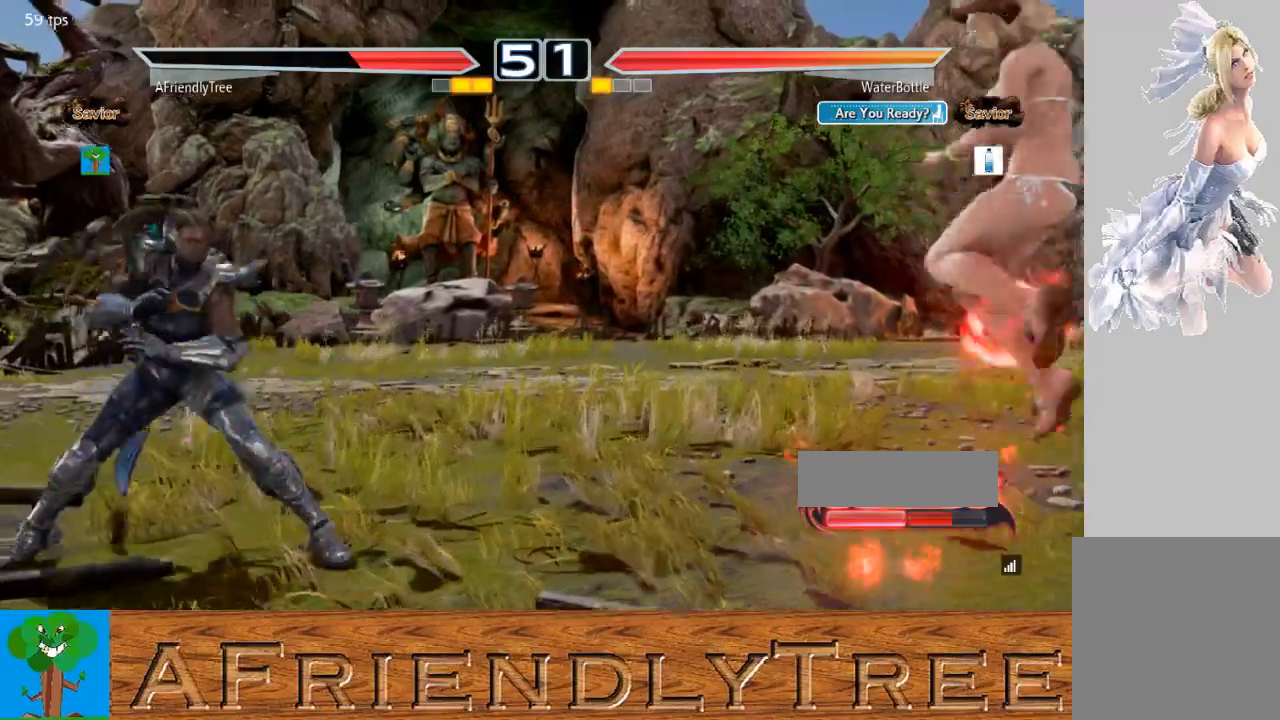
{"dt_ms": 500, "buttons": ["CROSS"], "left_stick": "right", "events": [[167, "CROSS", "down"]]}
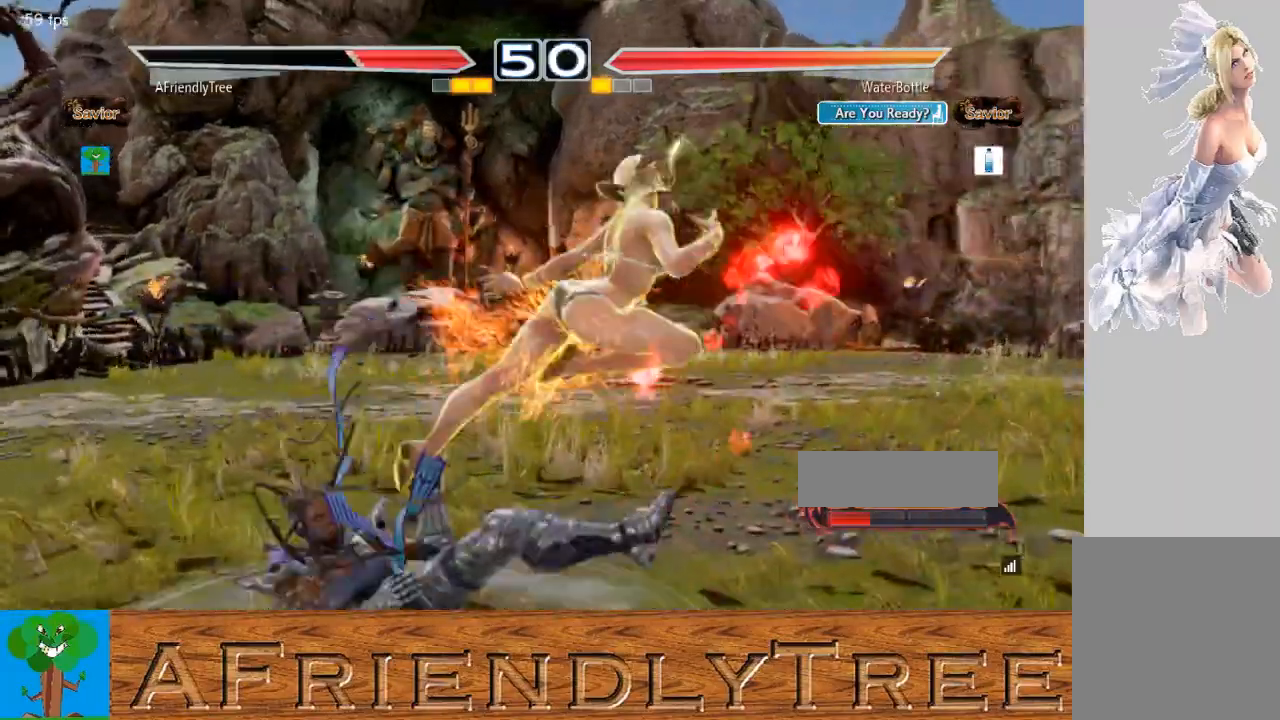
{"dt_ms": 500, "buttons": [], "left_stick": "center", "events": [[67, "left_stick", "center"], [100, "CROSS", "up"]]}
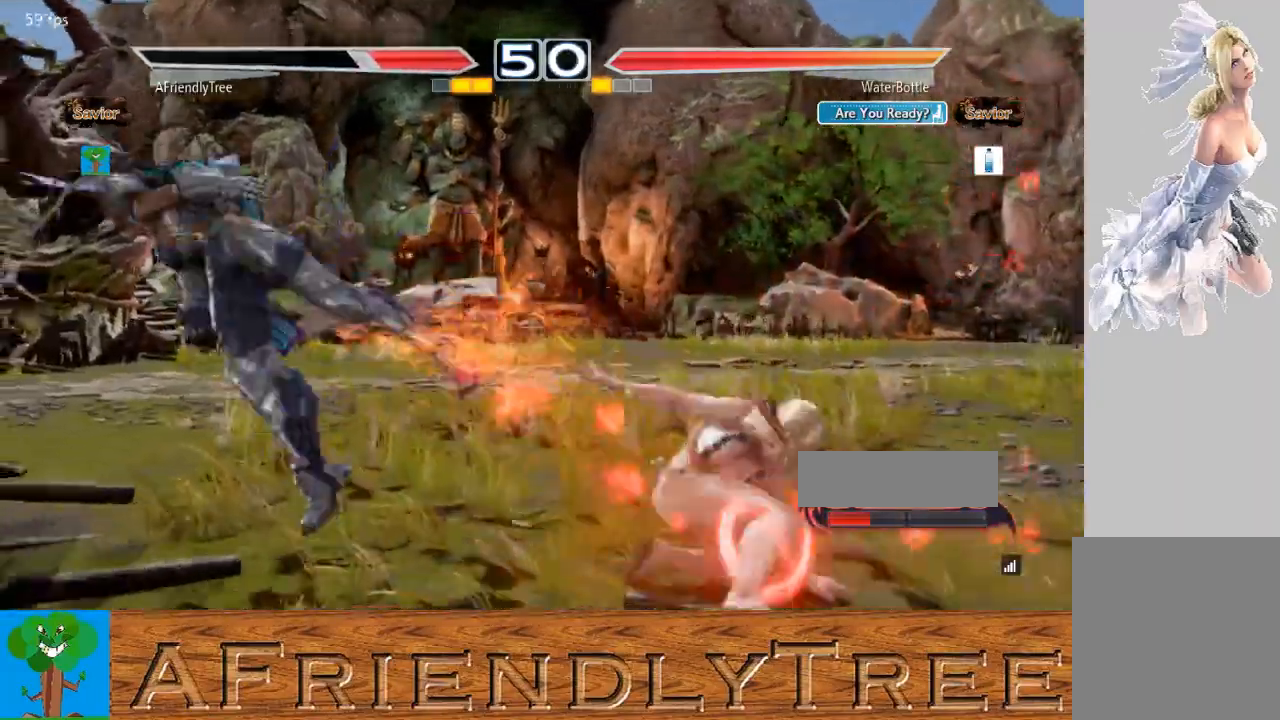
{"dt_ms": 500, "buttons": [], "left_stick": "center", "events": []}
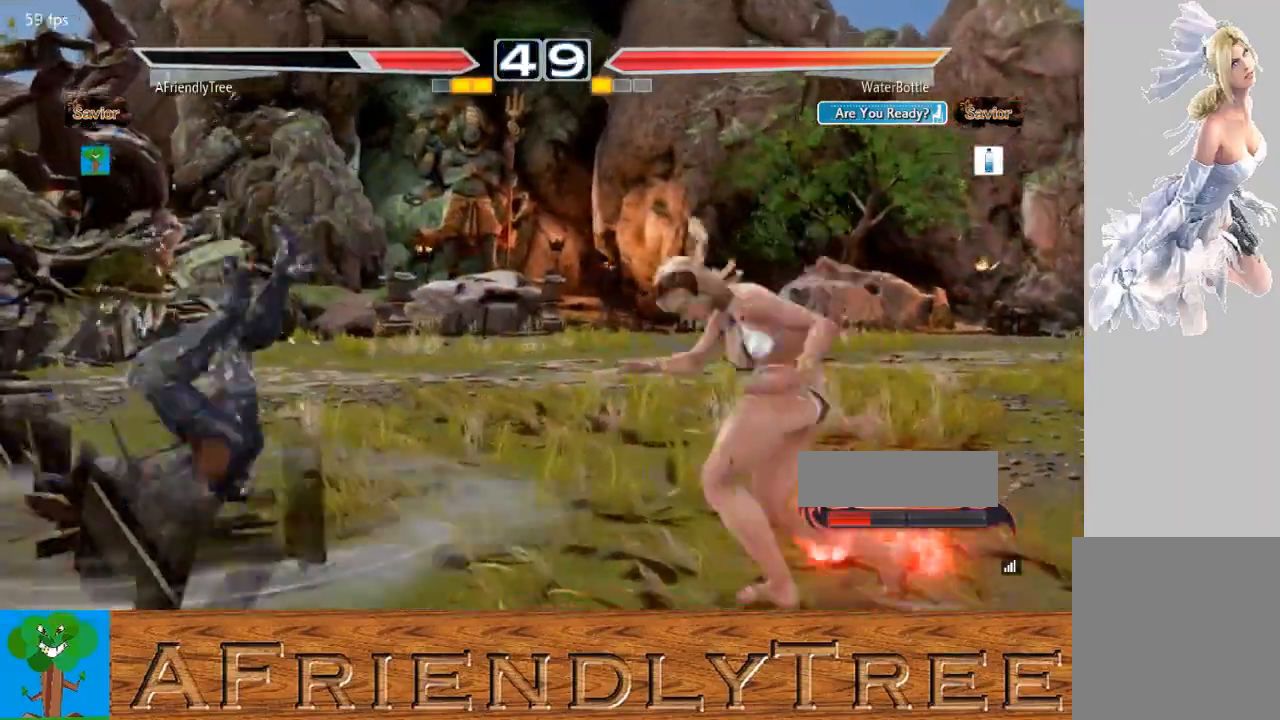
{"dt_ms": 500, "buttons": [], "left_stick": "center", "events": []}